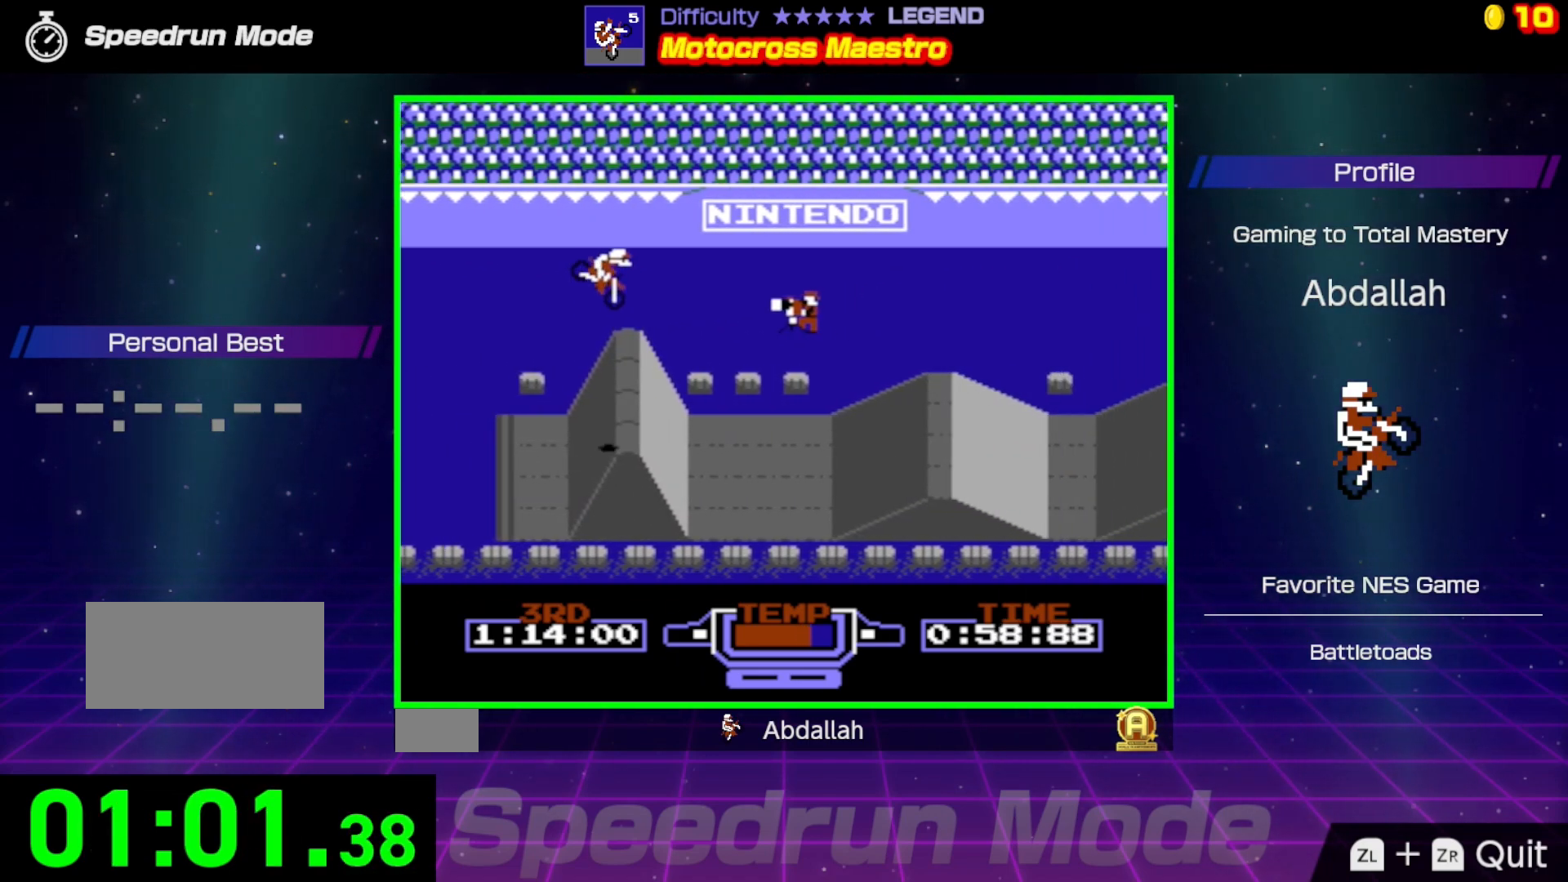
Gameplay with a controller (Nintendo layout); each line is a JSON object with the inputs held at the frame after it. "events" lists button and stick changes between this image and that frame as [ms after this image, input, new state], when the widget could be followed in between. Not read: L3 R3.
{"buttons": [], "events": [[33, "DPAD_RIGHT", "up"], [133, "DPAD_LEFT", "down"], [233, "B", "up"], [433, "DPAD_LEFT", "up"]]}
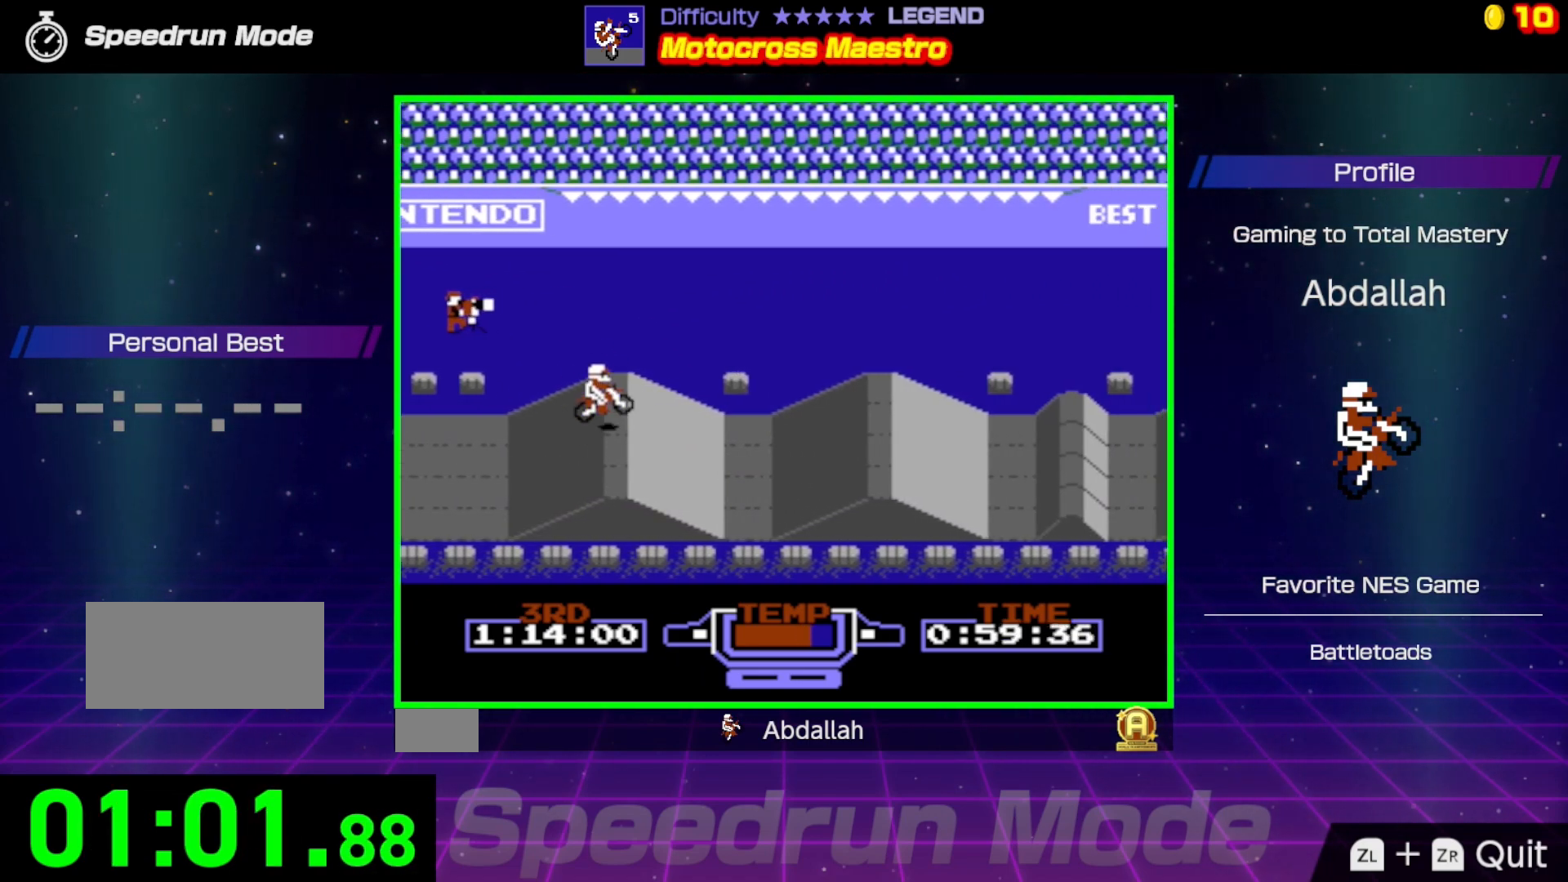
{"buttons": ["A"], "events": [[83, "A", "down"]]}
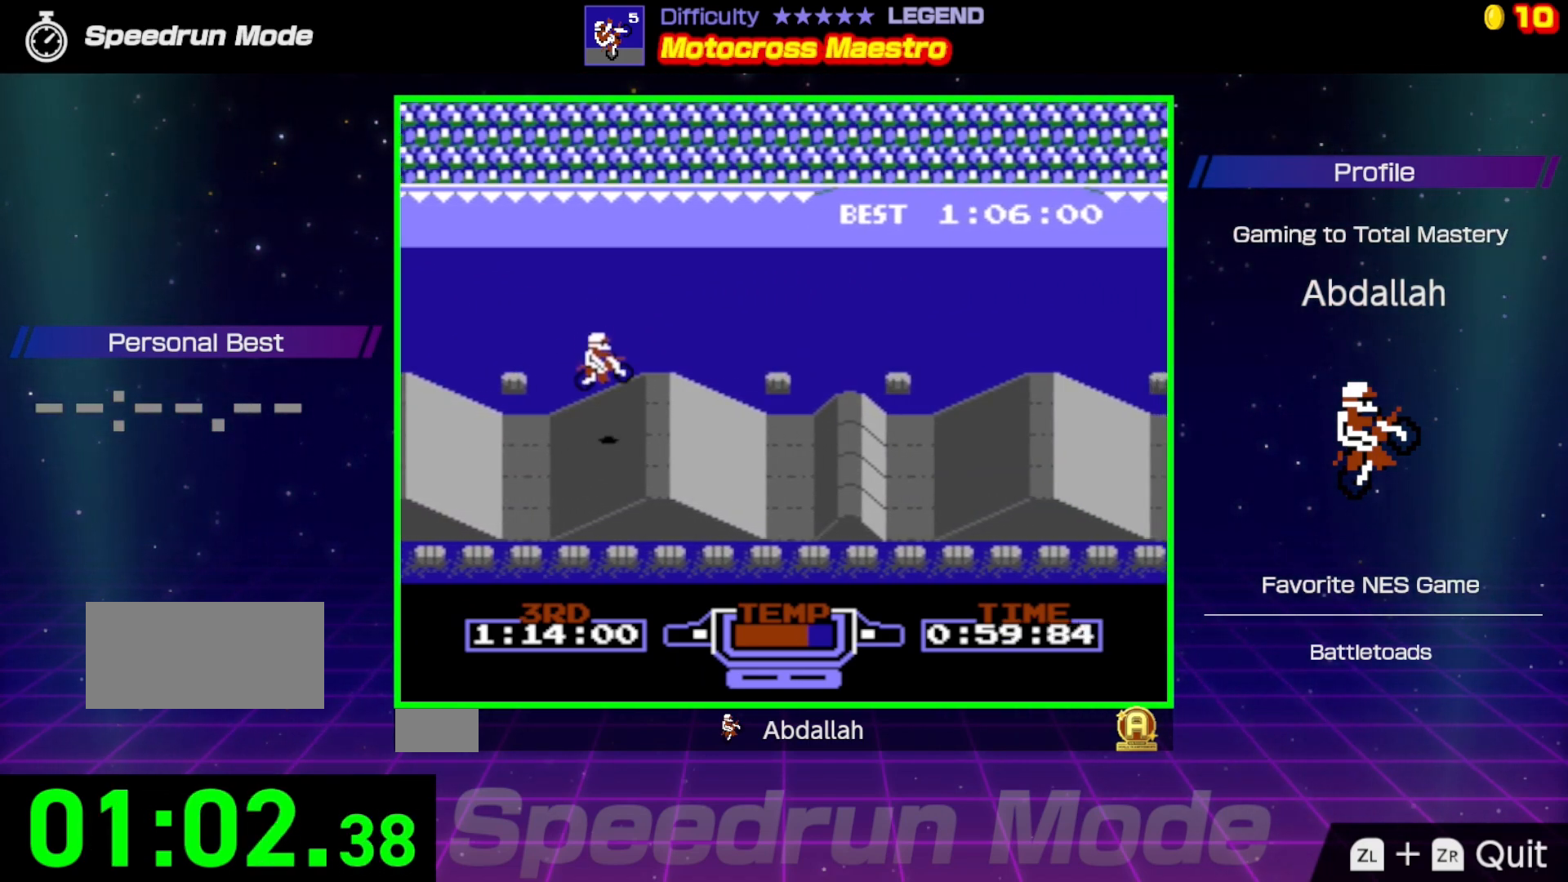
{"buttons": ["B"], "events": [[150, "B", "down"], [183, "A", "up"]]}
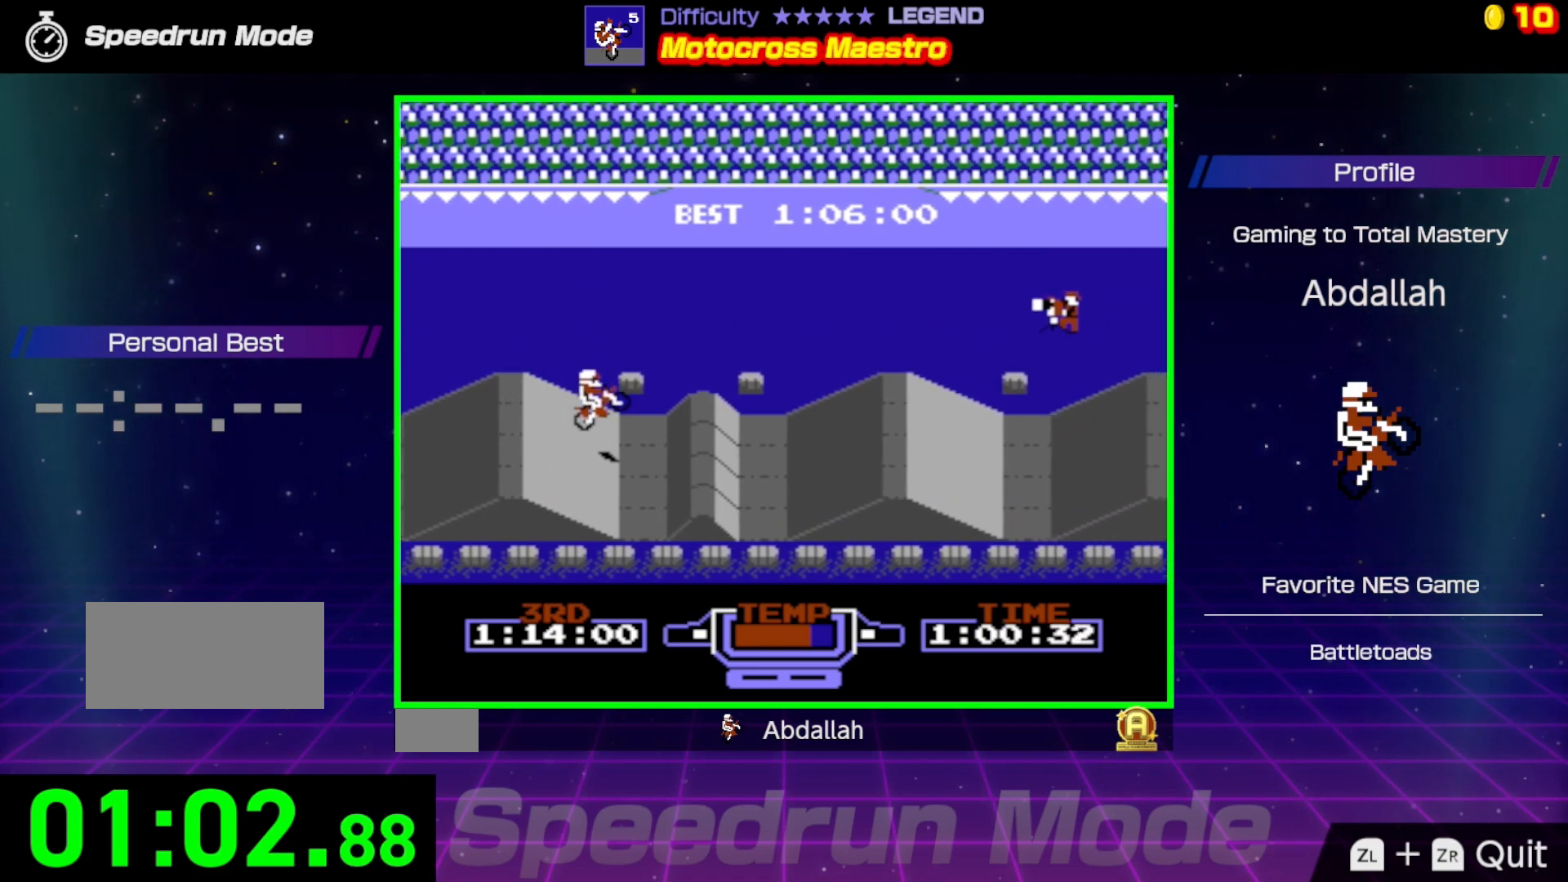
{"buttons": ["B", "DPAD_RIGHT"], "events": [[83, "DPAD_RIGHT", "down"]]}
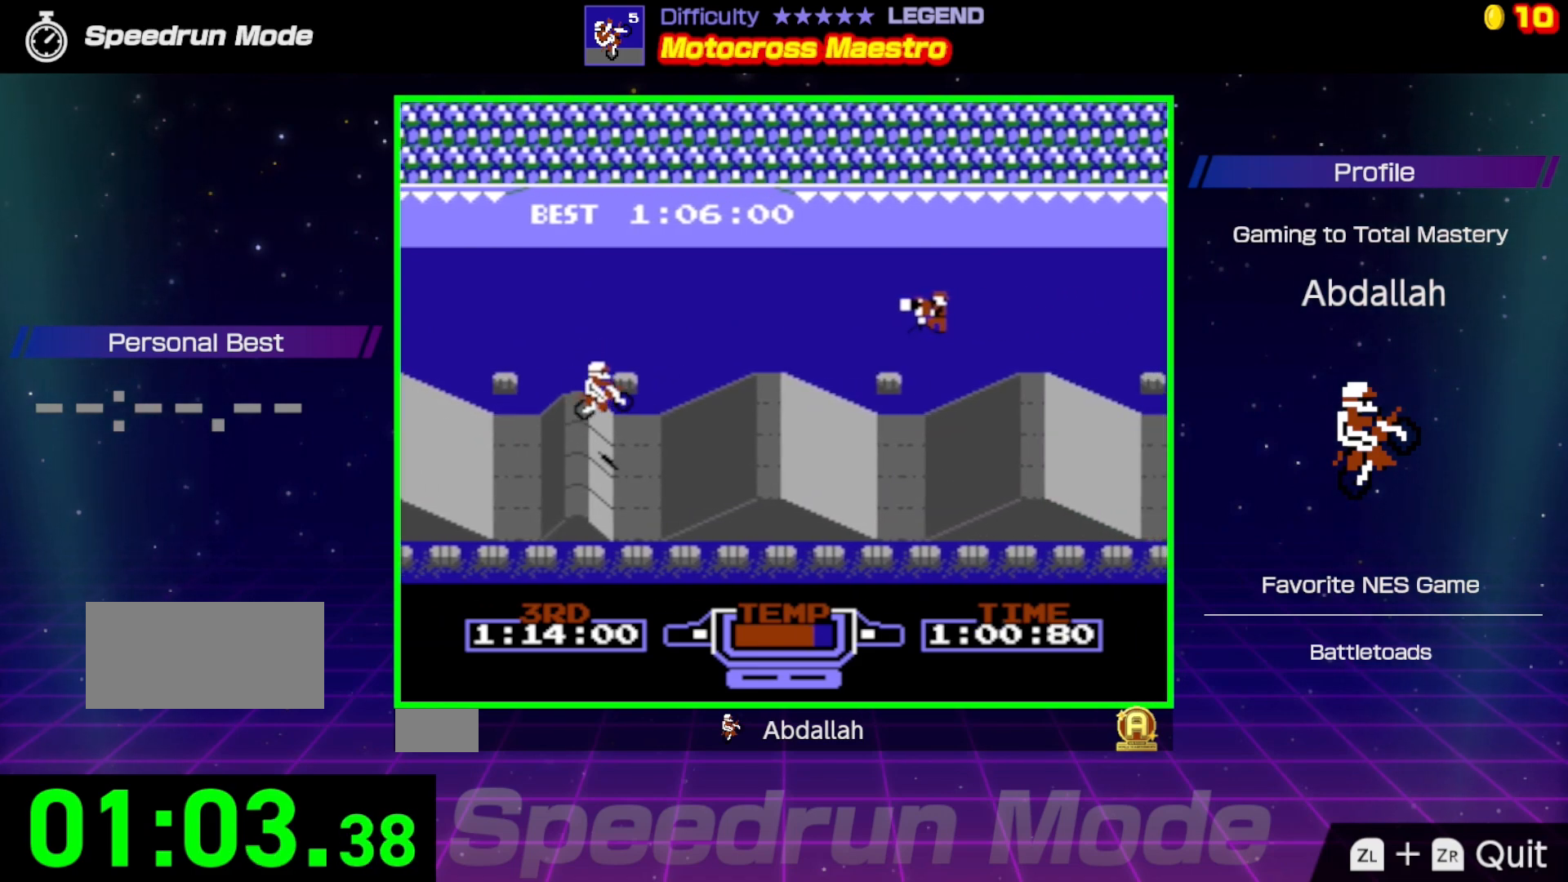
{"buttons": ["DPAD_LEFT"], "events": [[83, "B", "up"], [117, "DPAD_RIGHT", "up"], [333, "DPAD_LEFT", "down"]]}
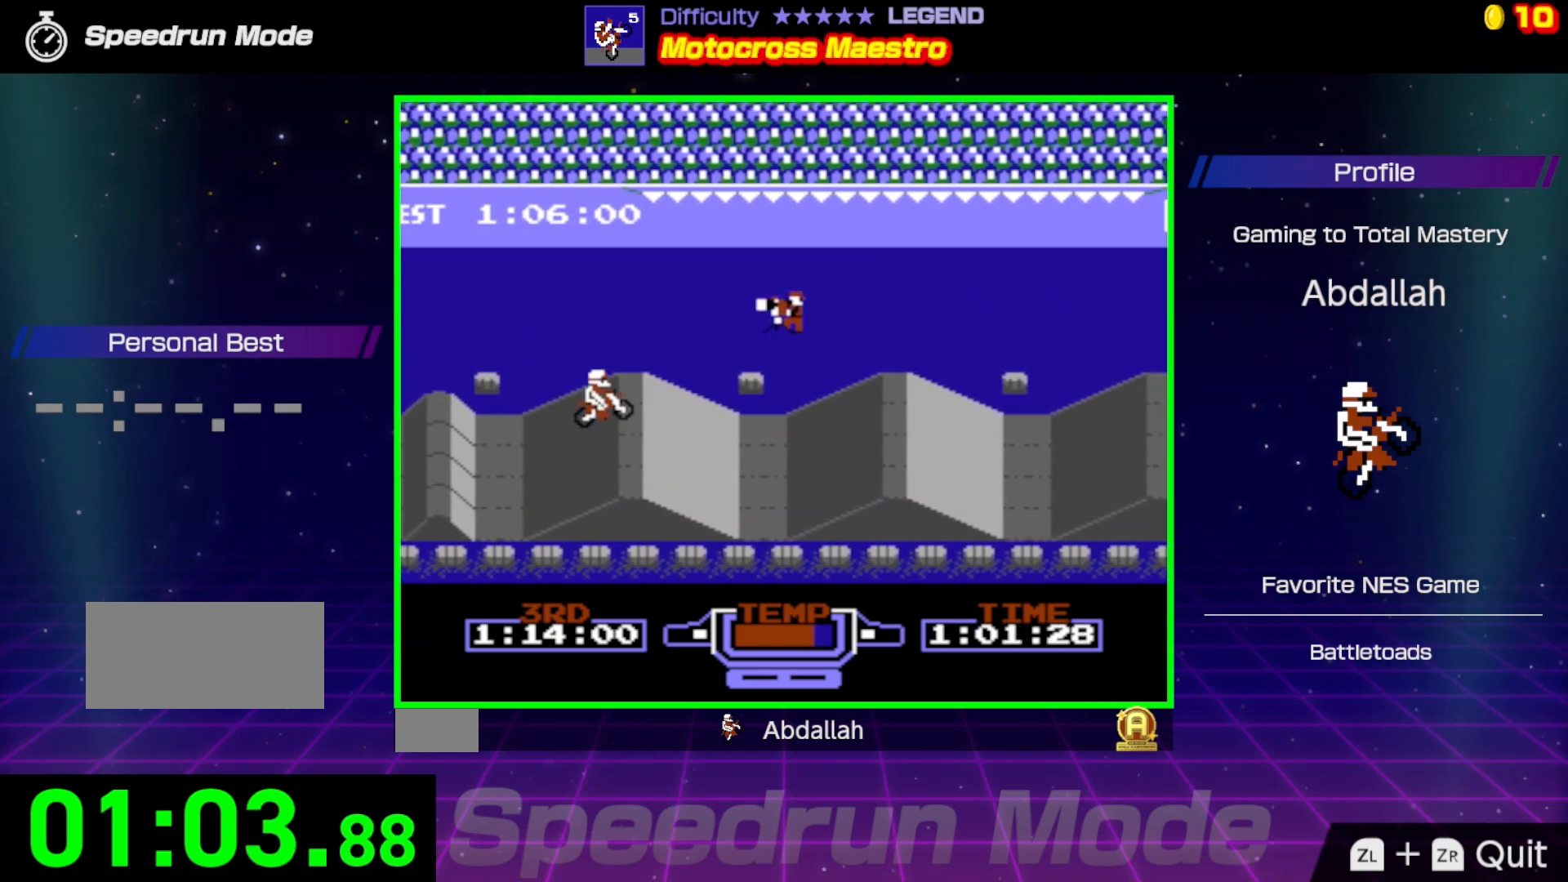
{"buttons": ["B", "DPAD_RIGHT"], "events": [[17, "A", "down"], [83, "DPAD_LEFT", "up"], [183, "A", "up"], [183, "B", "down"], [300, "DPAD_RIGHT", "down"]]}
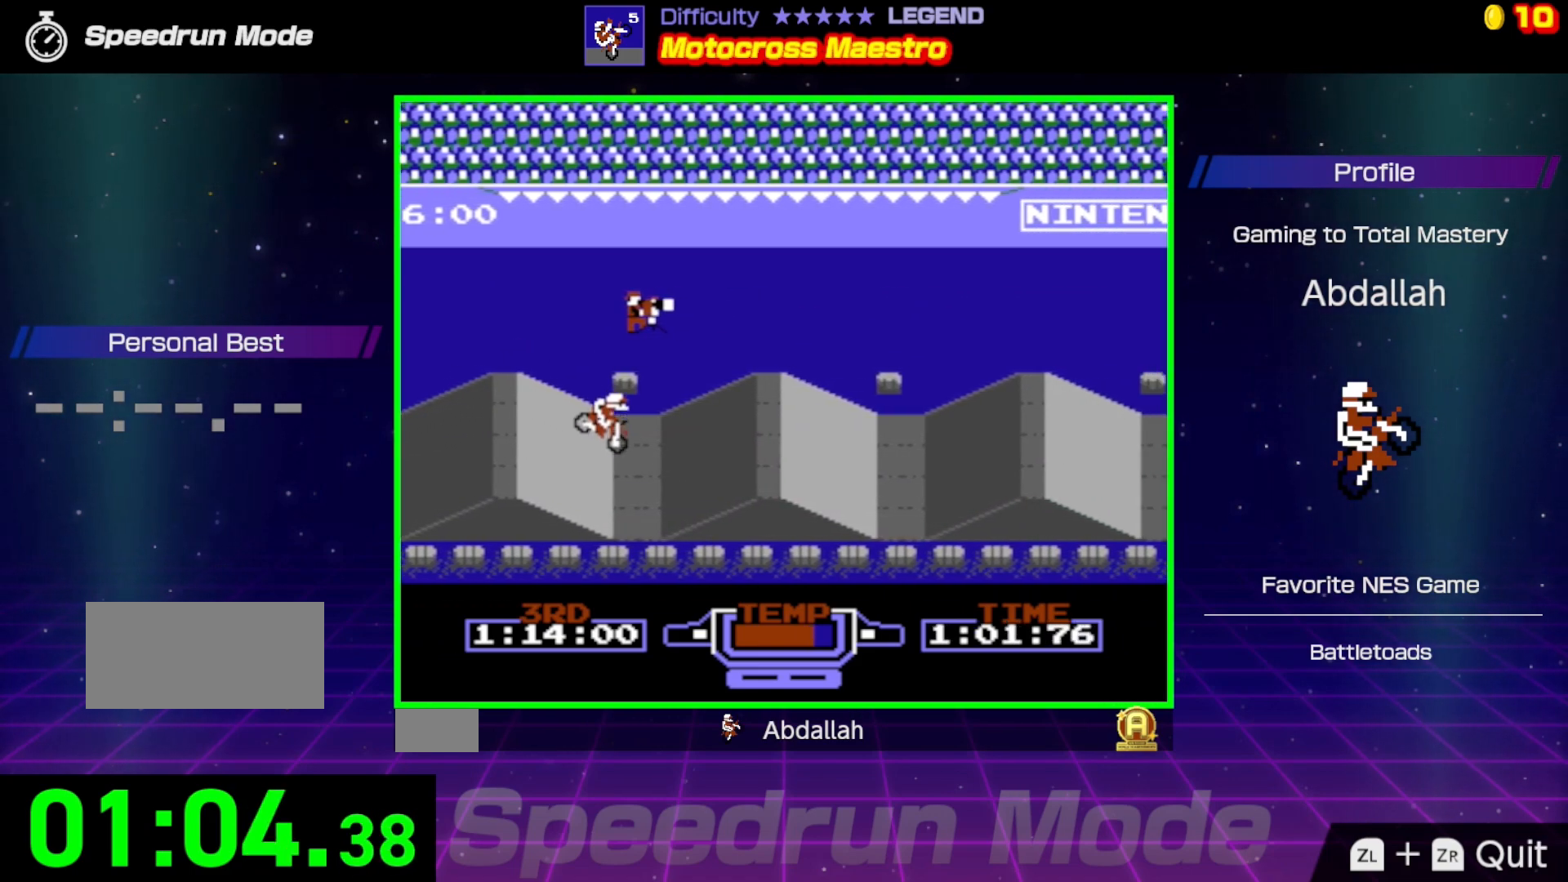
{"buttons": ["B"], "events": [[500, "DPAD_RIGHT", "up"]]}
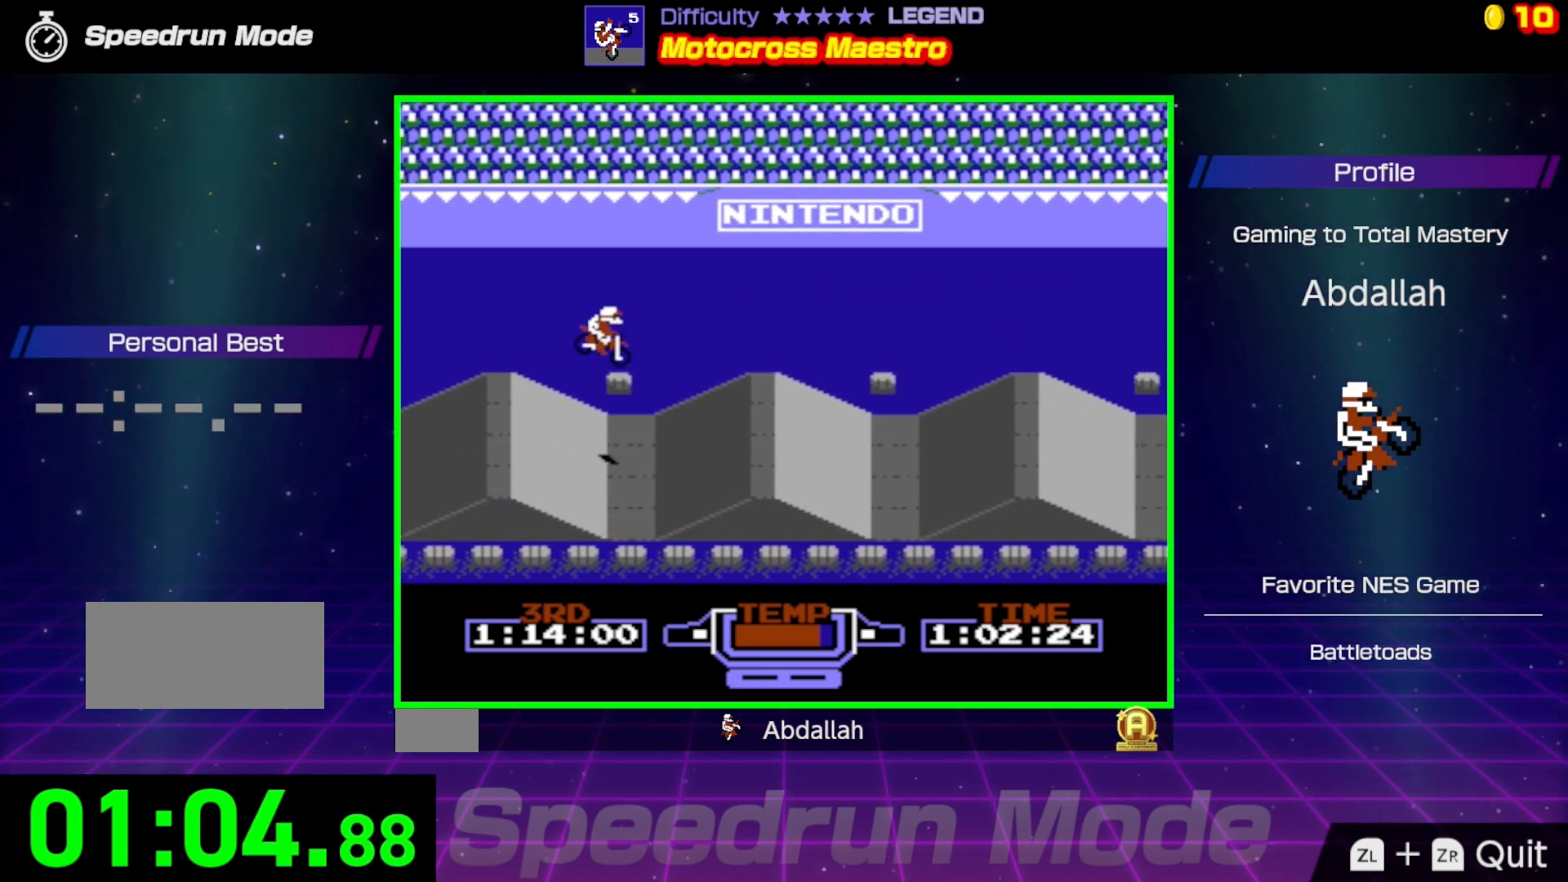
{"buttons": [], "events": [[17, "B", "up"], [167, "DPAD_LEFT", "down"], [383, "DPAD_LEFT", "up"]]}
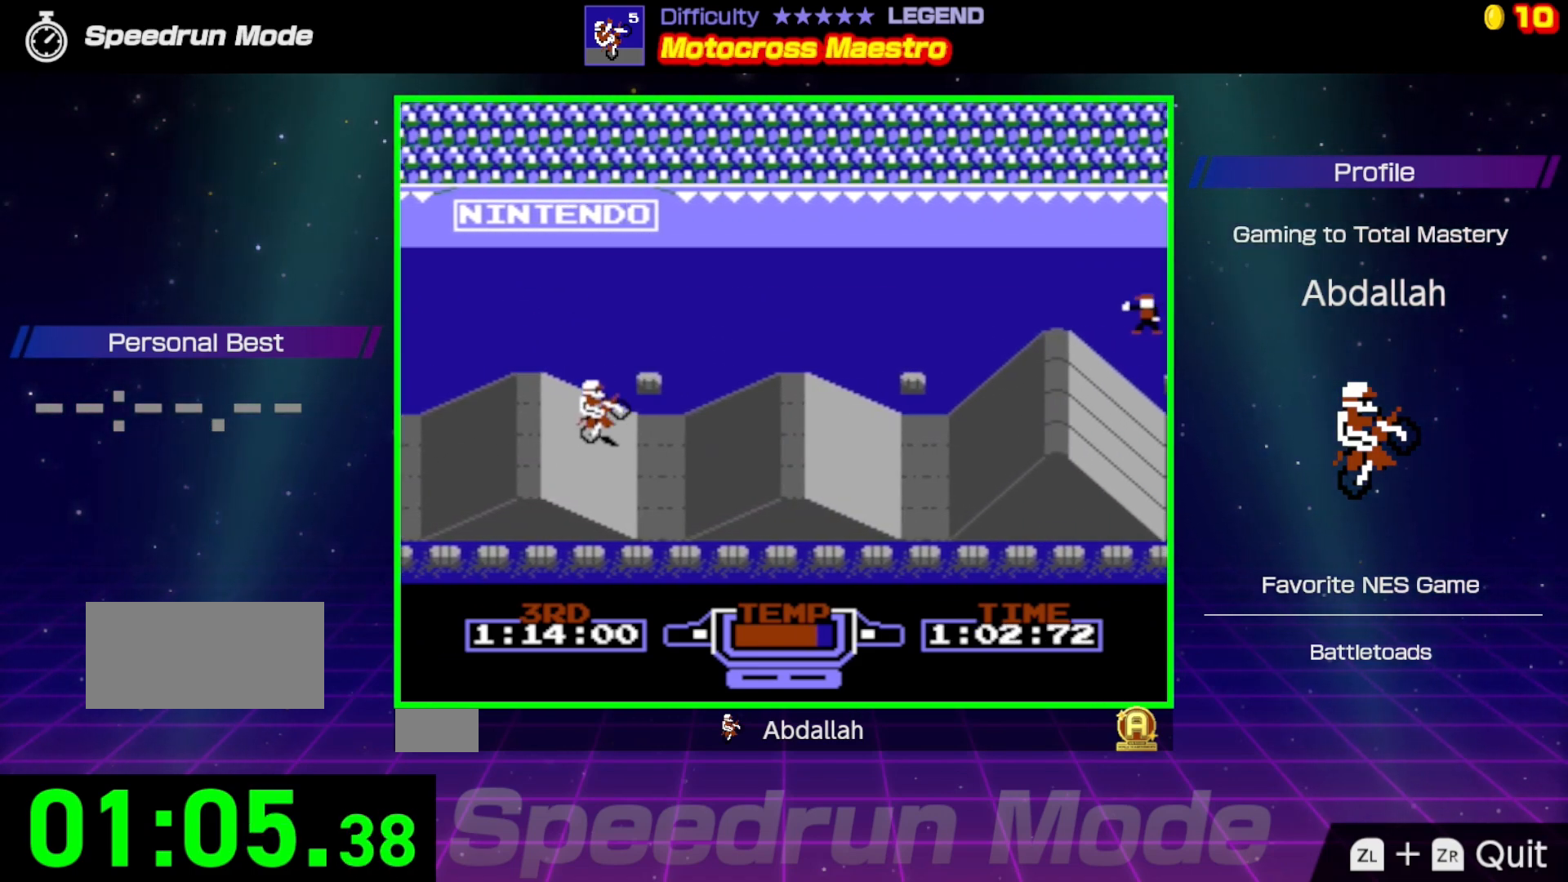
{"buttons": ["B", "DPAD_LEFT"], "events": [[67, "B", "down"], [217, "DPAD_RIGHT", "down"], [450, "DPAD_LEFT", "down"], [450, "DPAD_RIGHT", "up"]]}
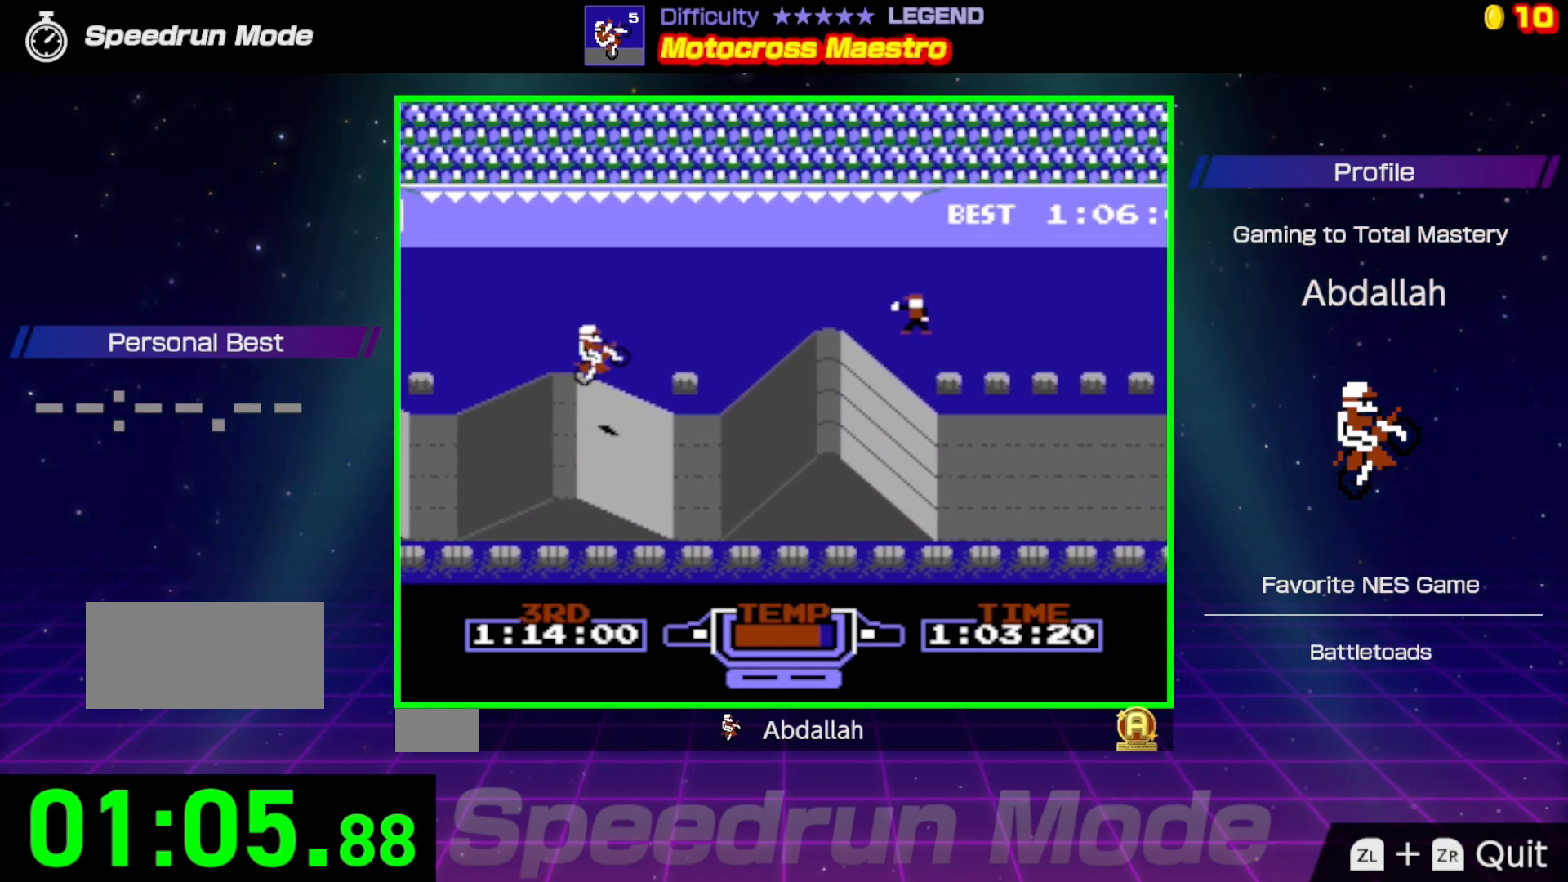
{"buttons": ["DPAD_RIGHT"], "events": [[183, "DPAD_LEFT", "up"], [233, "B", "up"], [283, "DPAD_RIGHT", "down"]]}
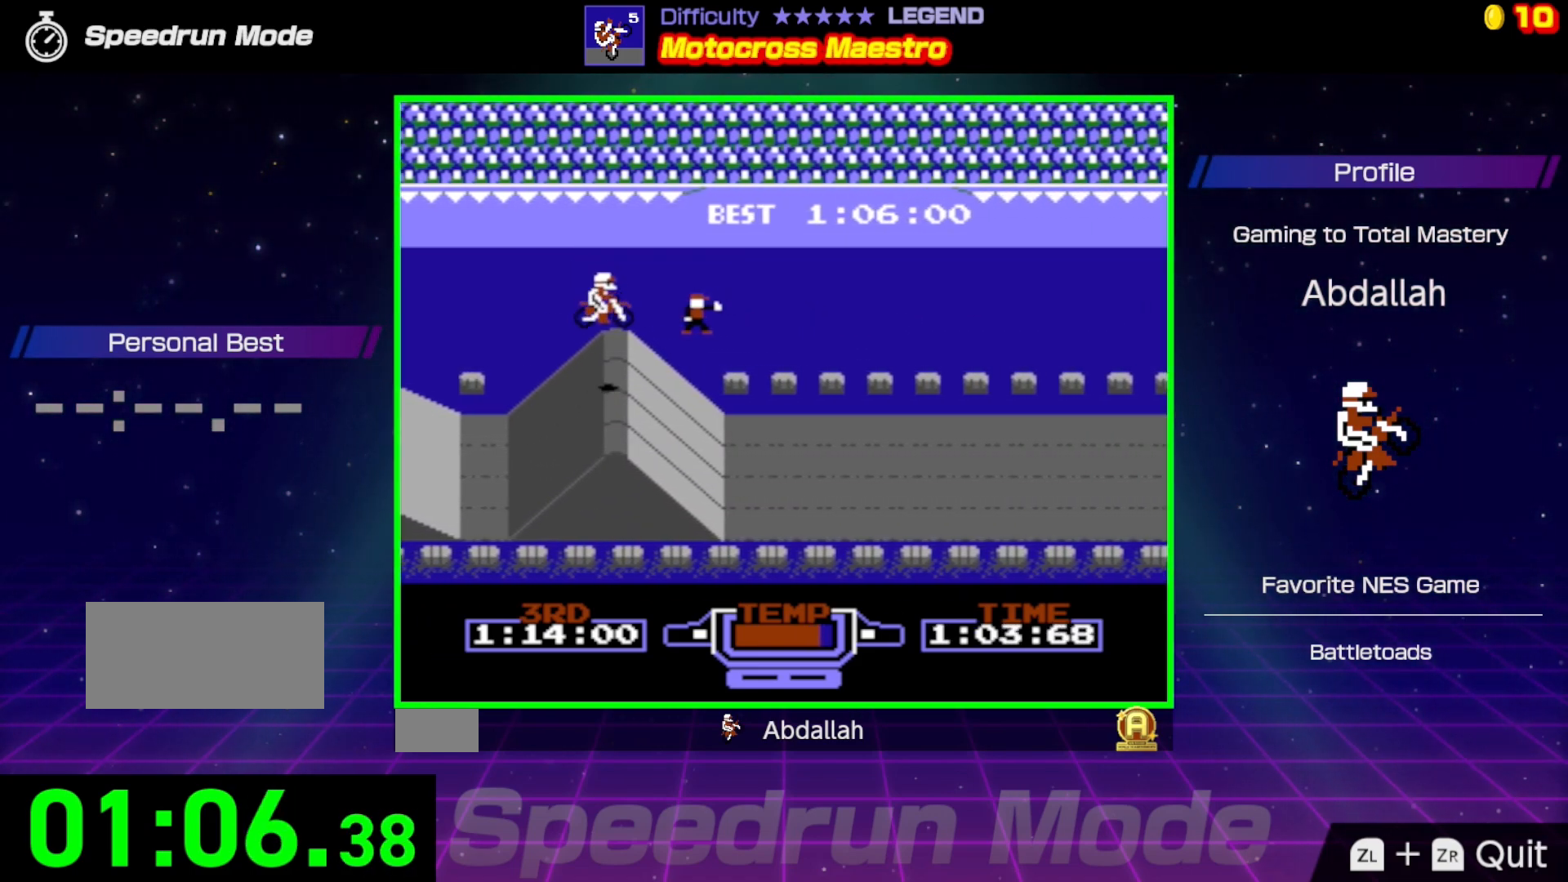
{"buttons": ["B"], "events": [[133, "B", "down"], [250, "DPAD_RIGHT", "up"]]}
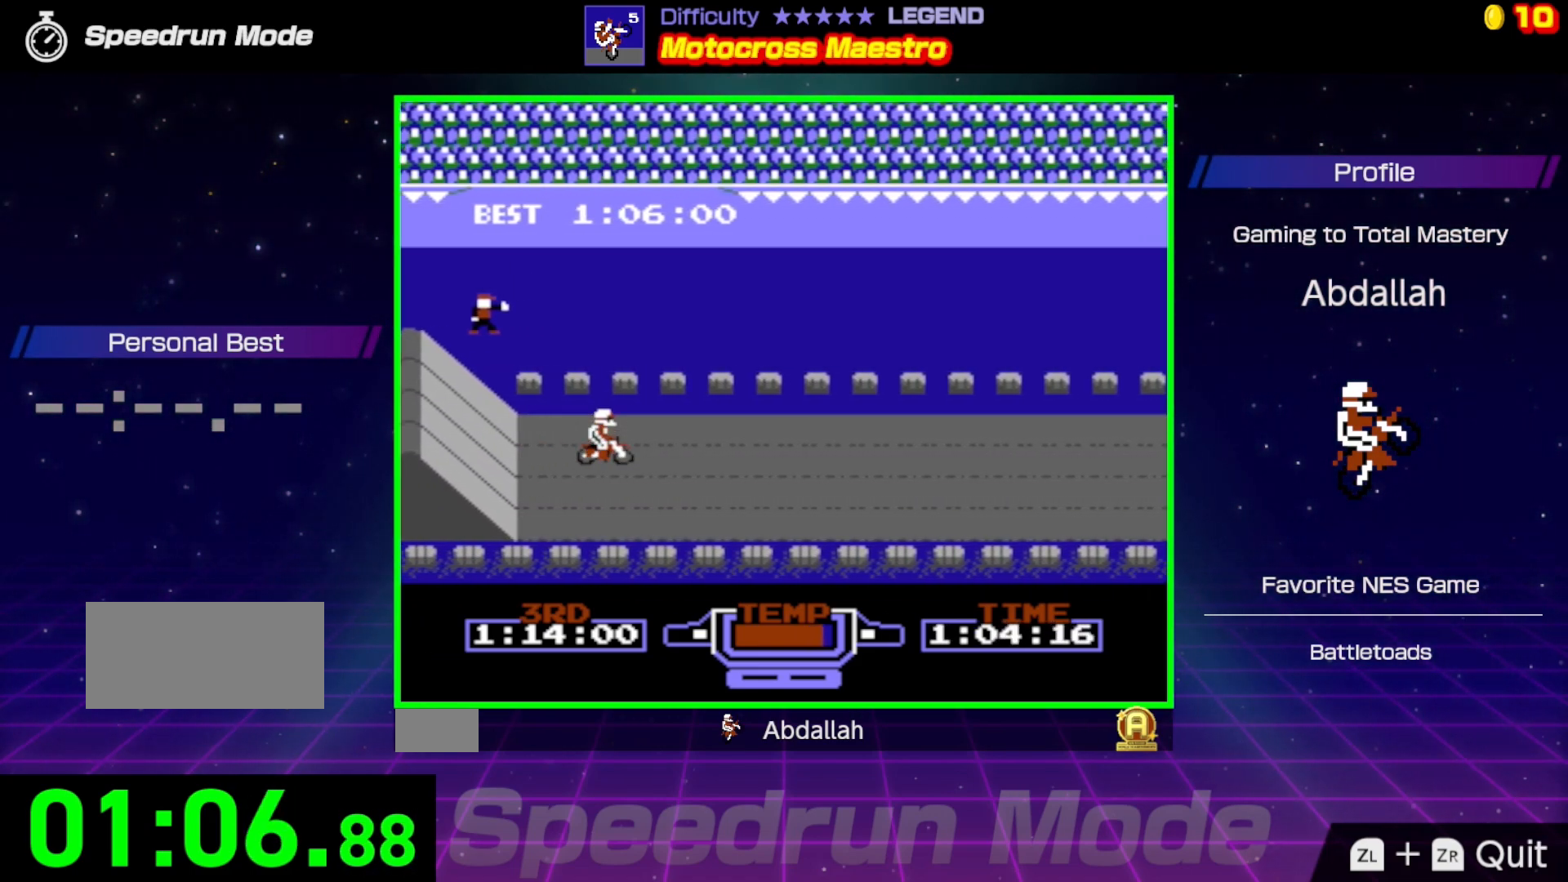
{"buttons": ["A"], "events": [[17, "B", "up"], [100, "A", "down"]]}
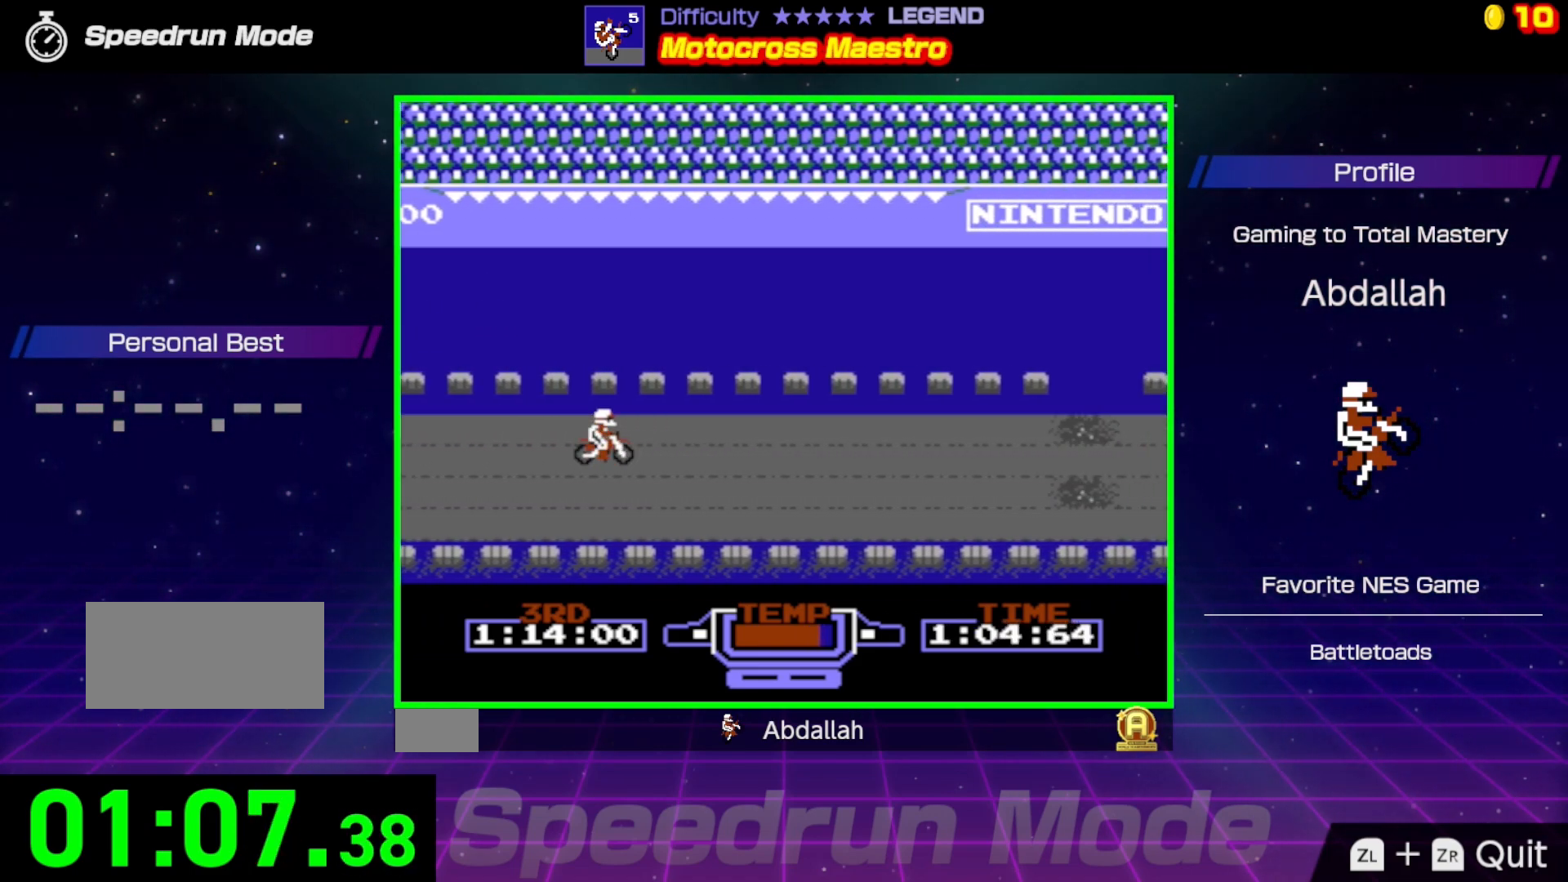
{"buttons": ["A"], "events": []}
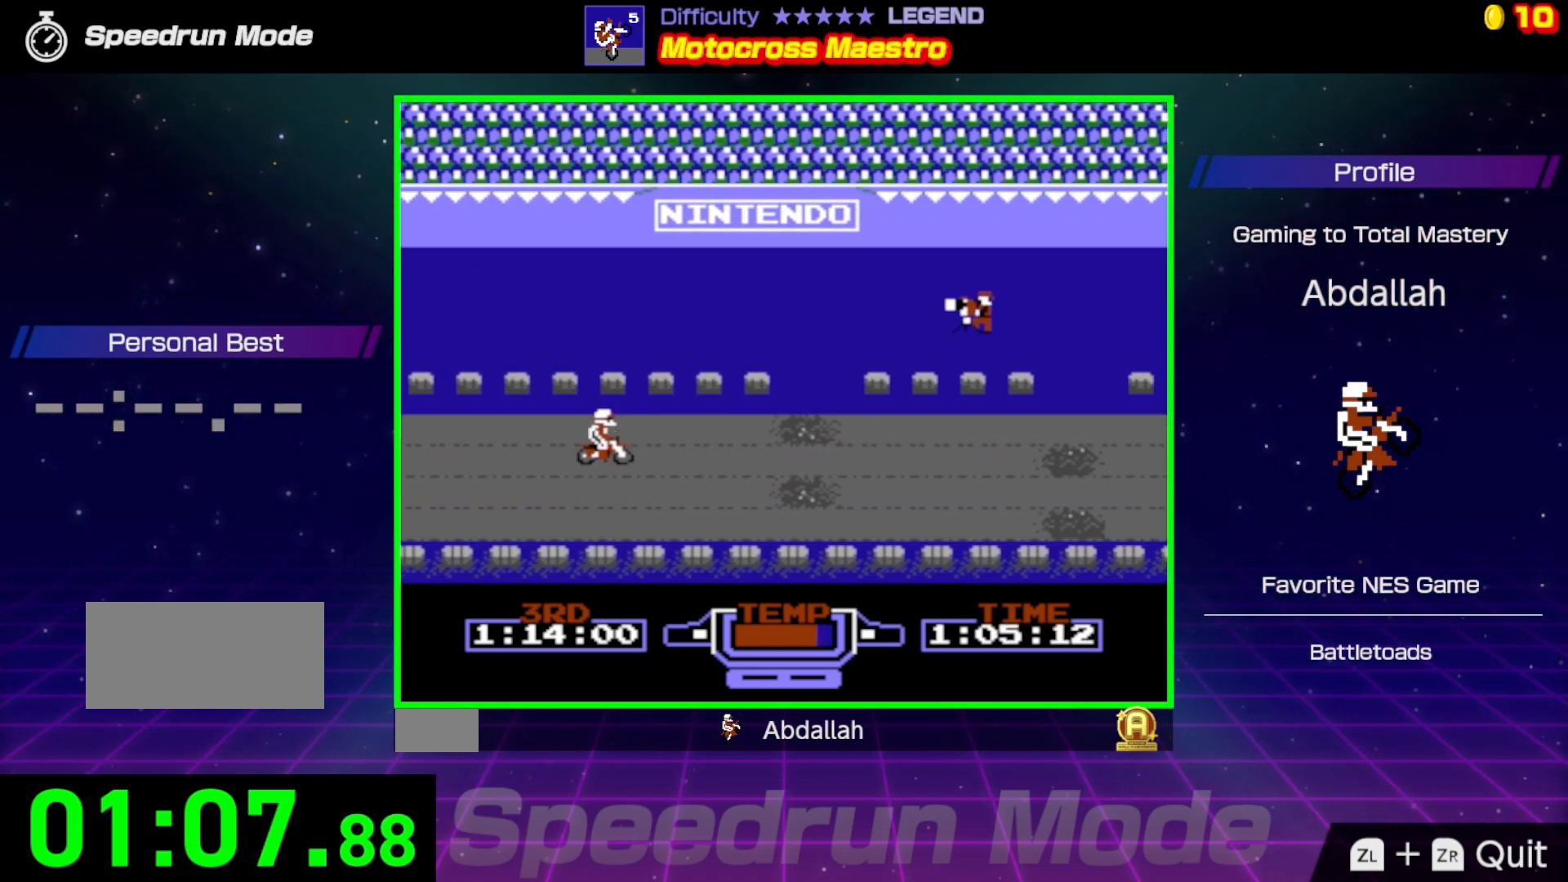
{"buttons": ["A", "DPAD_UP"], "events": [[483, "DPAD_UP", "down"]]}
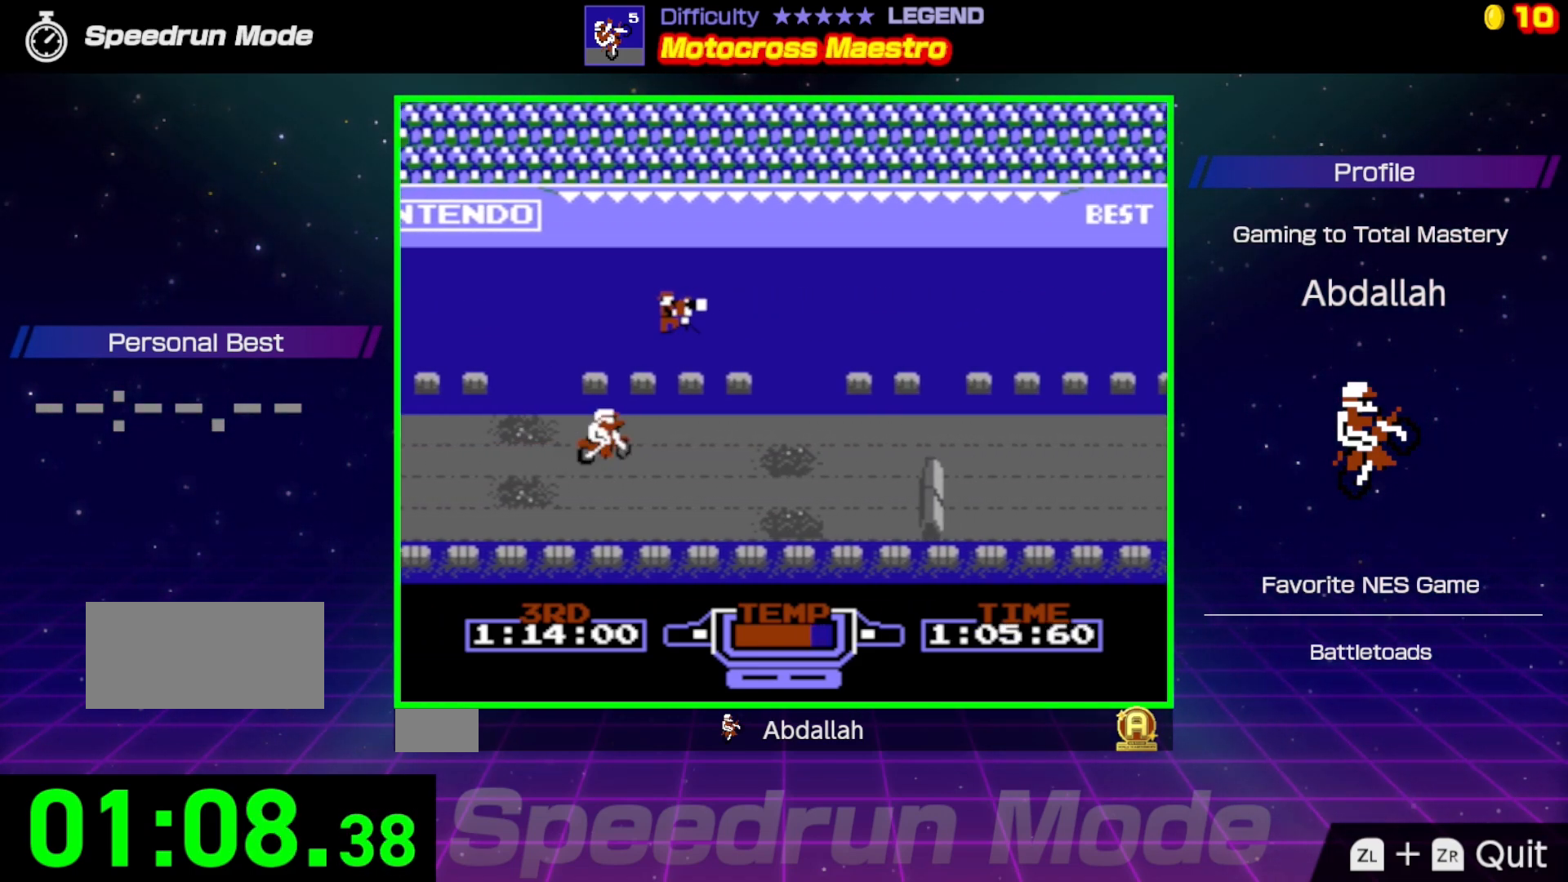
{"buttons": ["A"], "events": [[117, "DPAD_UP", "up"]]}
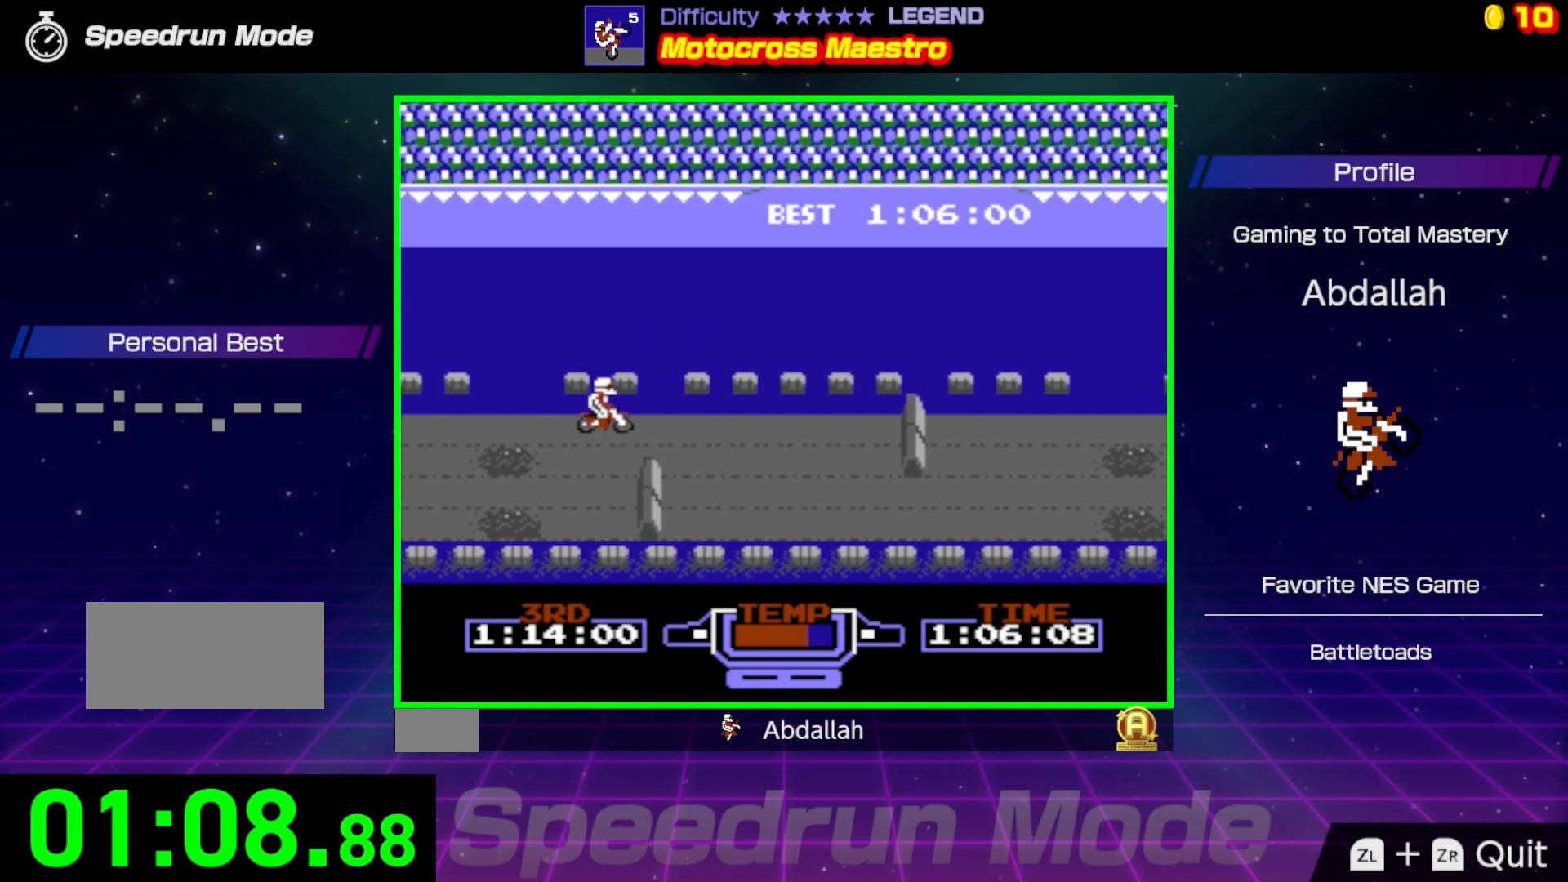
{"buttons": ["A", "DPAD_LEFT"], "events": [[33, "DPAD_DOWN", "down"], [300, "DPAD_DOWN", "up"], [433, "DPAD_LEFT", "down"]]}
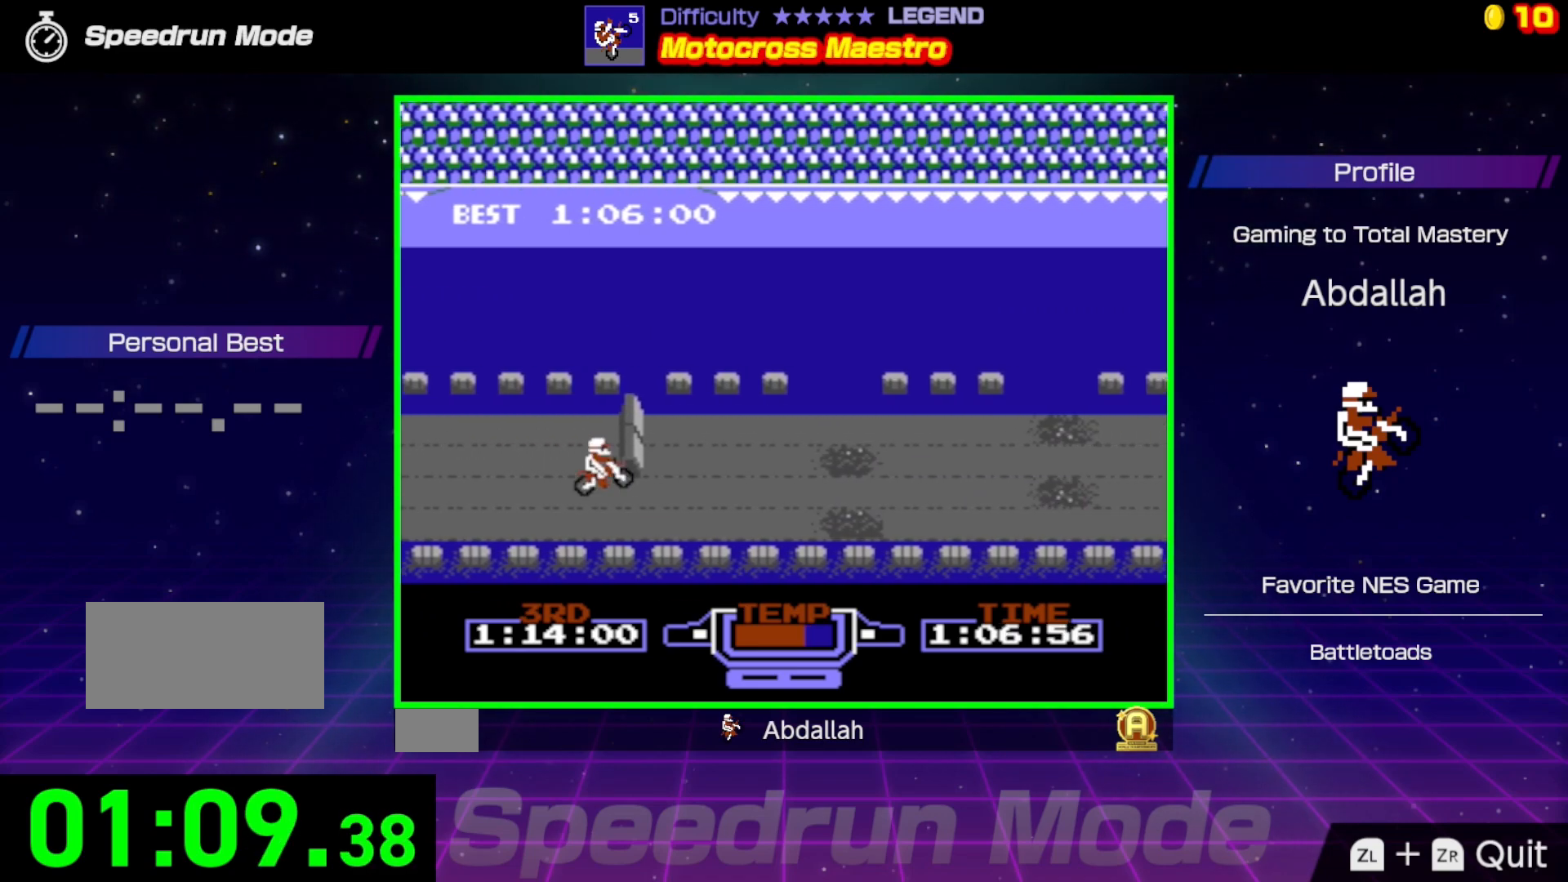
{"buttons": ["A", "DPAD_LEFT"], "events": []}
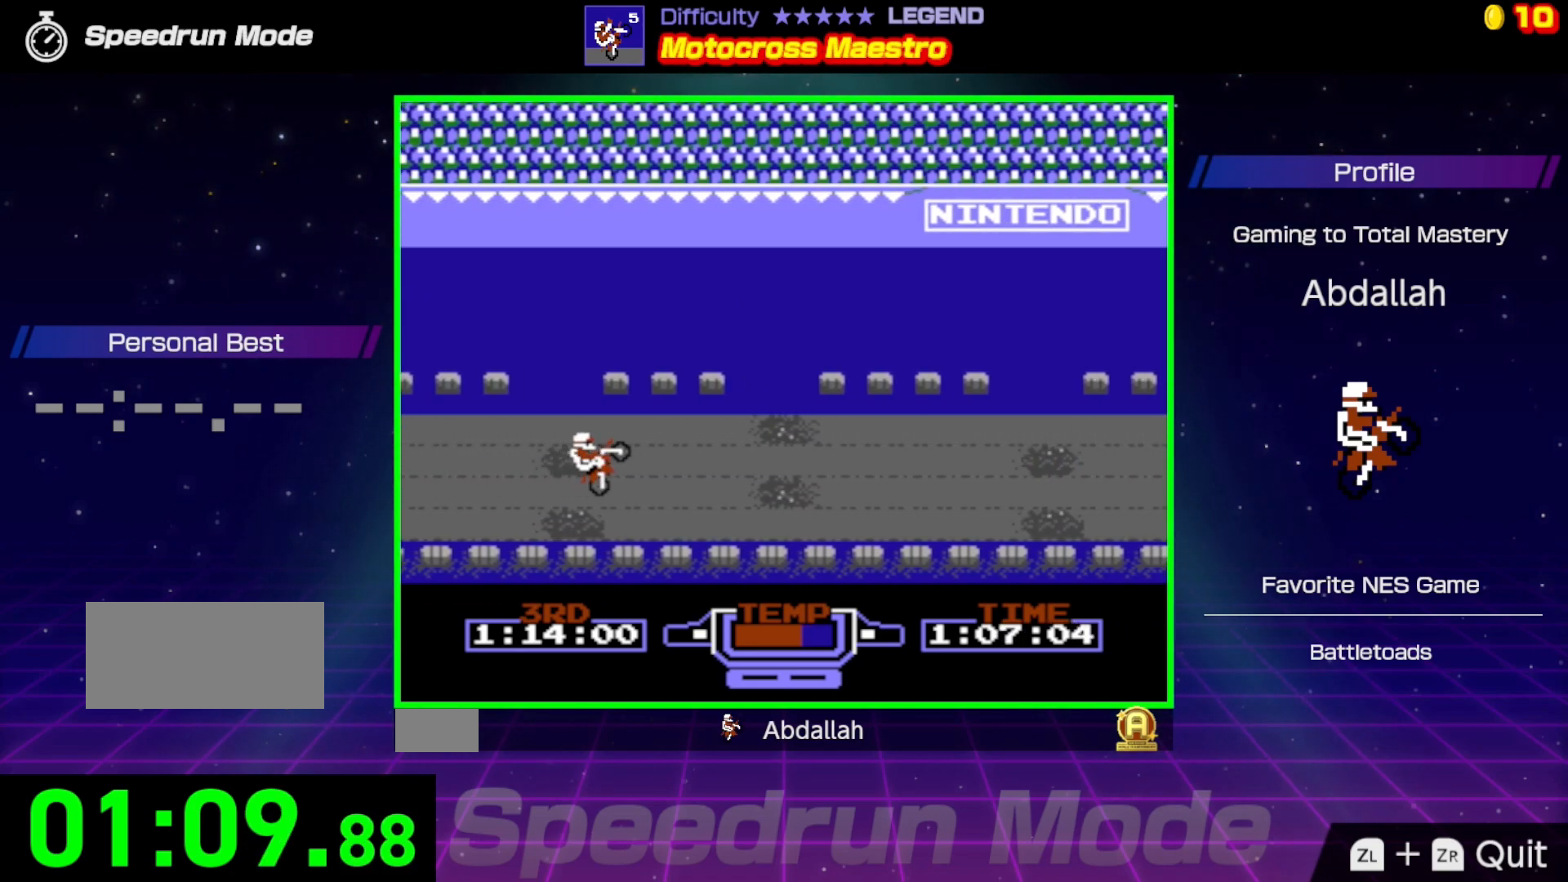
{"buttons": ["A"], "events": [[150, "DPAD_LEFT", "up"], [250, "DPAD_UP", "down"], [383, "DPAD_UP", "up"]]}
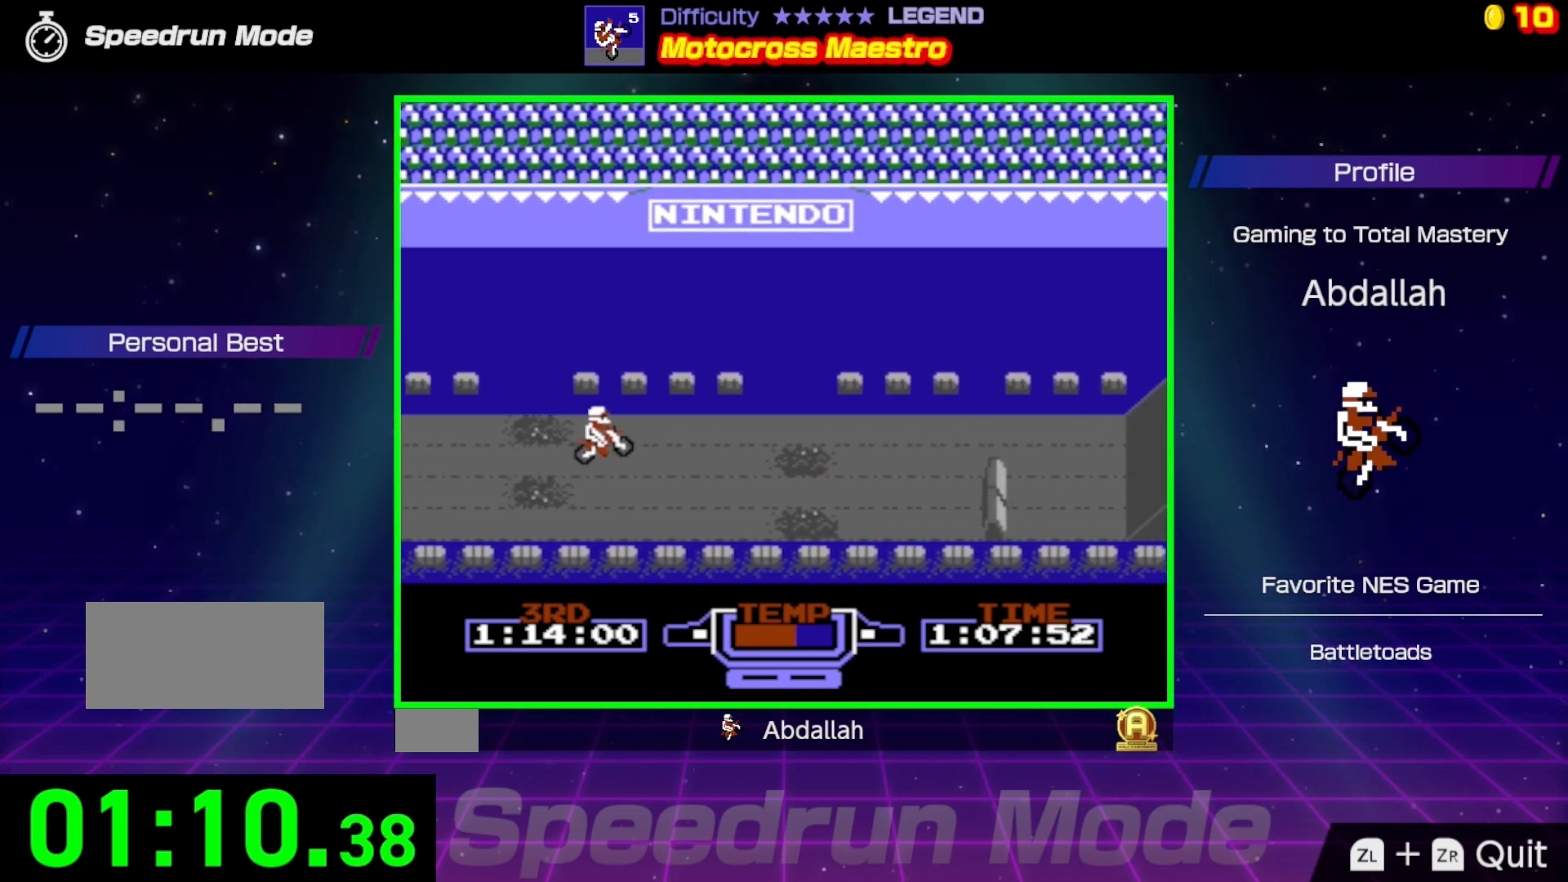
{"buttons": ["A"], "events": [[300, "DPAD_UP", "down"], [483, "DPAD_UP", "up"]]}
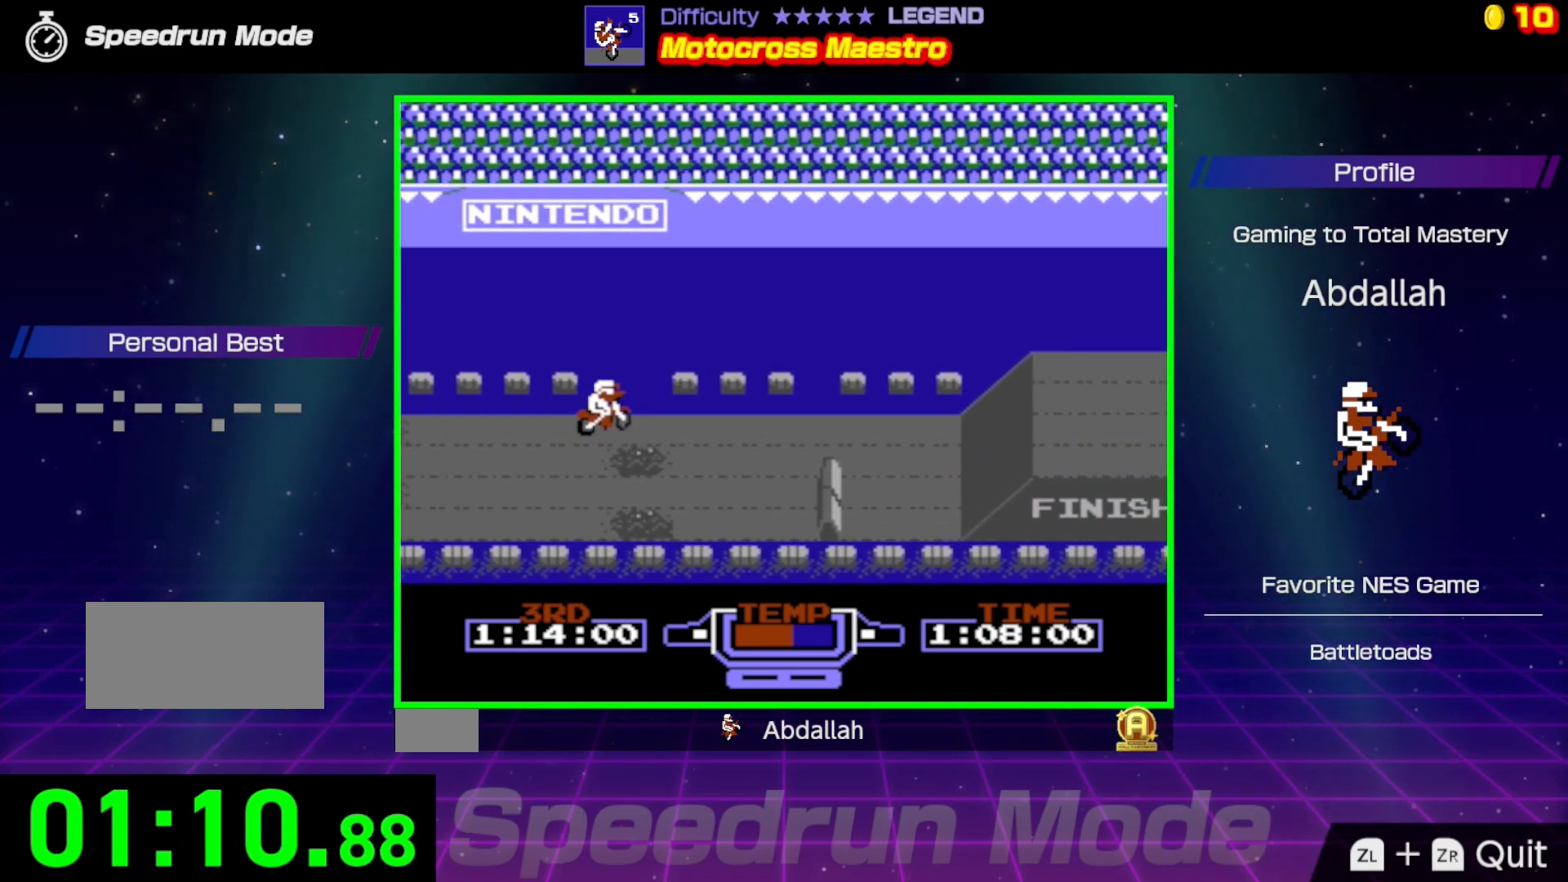
{"buttons": ["B"], "events": [[67, "A", "up"], [100, "B", "down"]]}
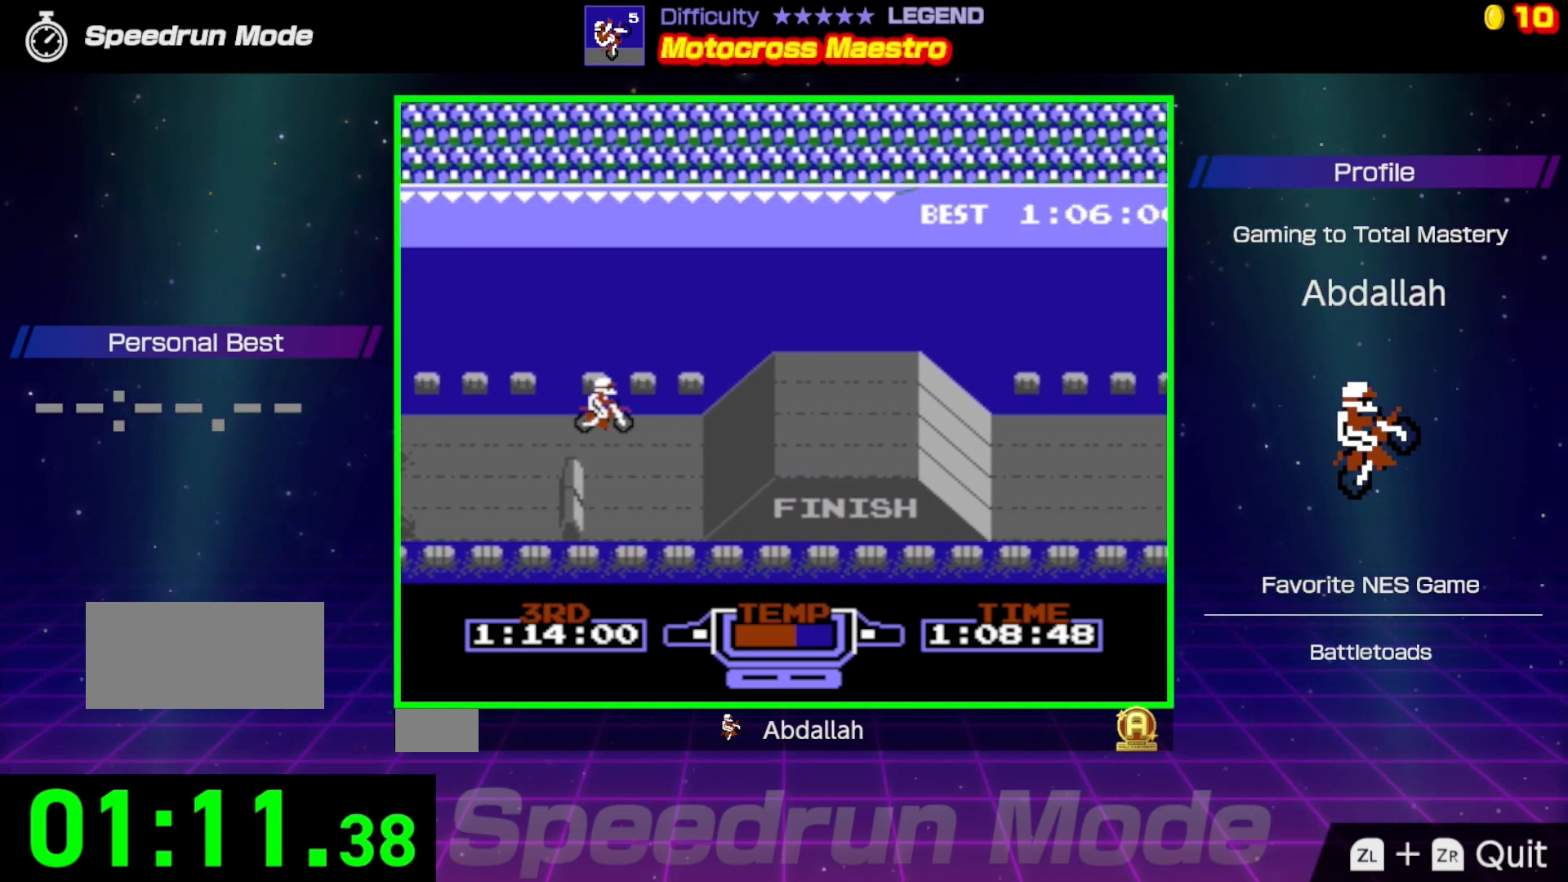
{"buttons": ["B", "DPAD_RIGHT"], "events": [[33, "DPAD_RIGHT", "down"]]}
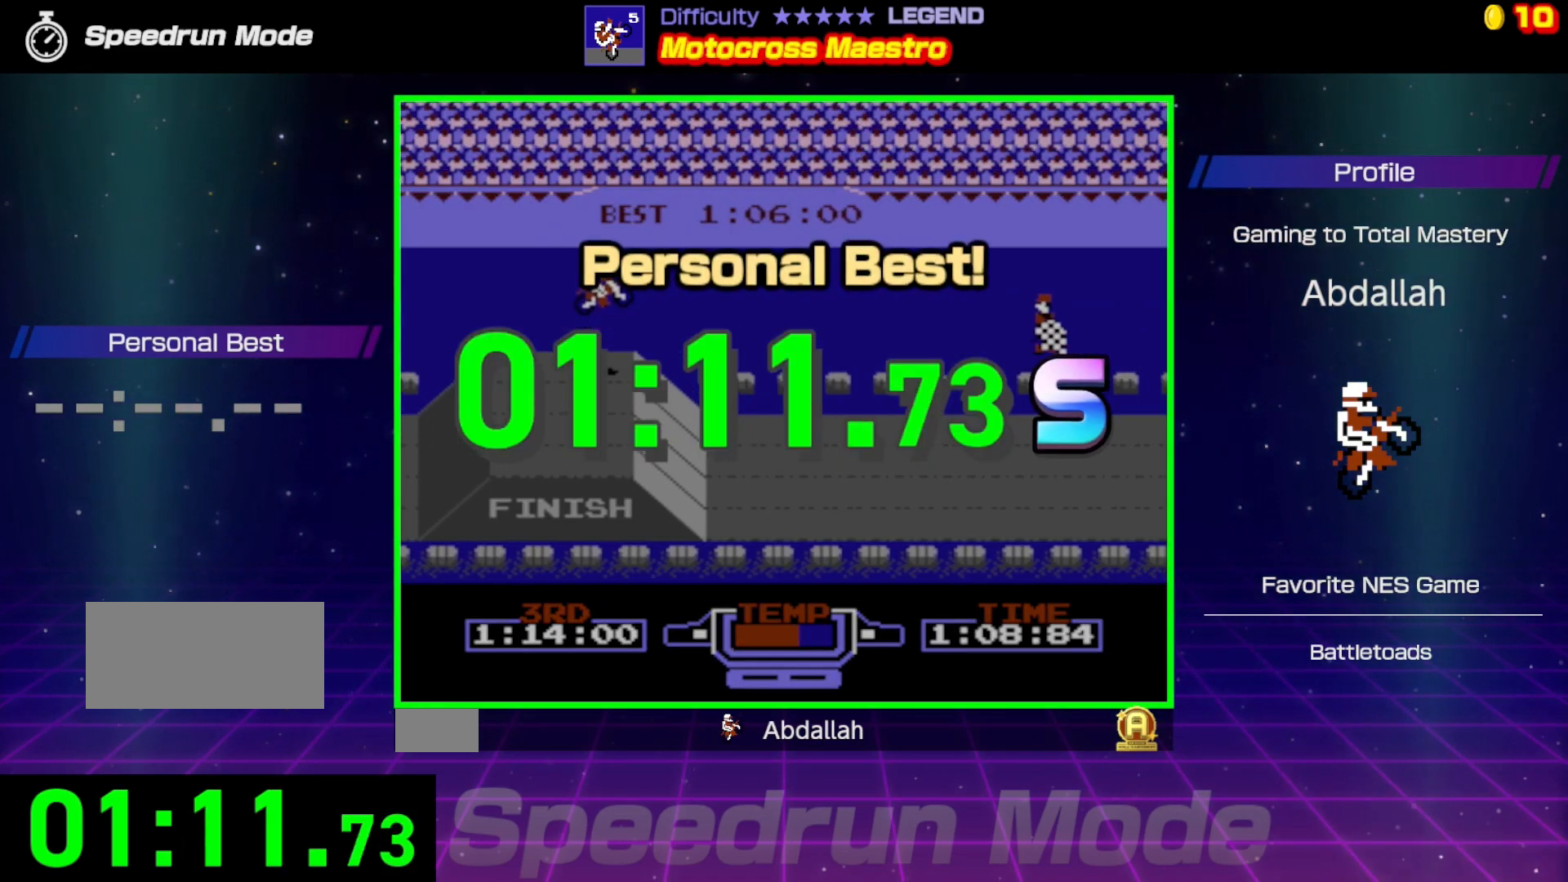
{"buttons": [], "events": [[133, "B", "up"], [183, "DPAD_RIGHT", "up"]]}
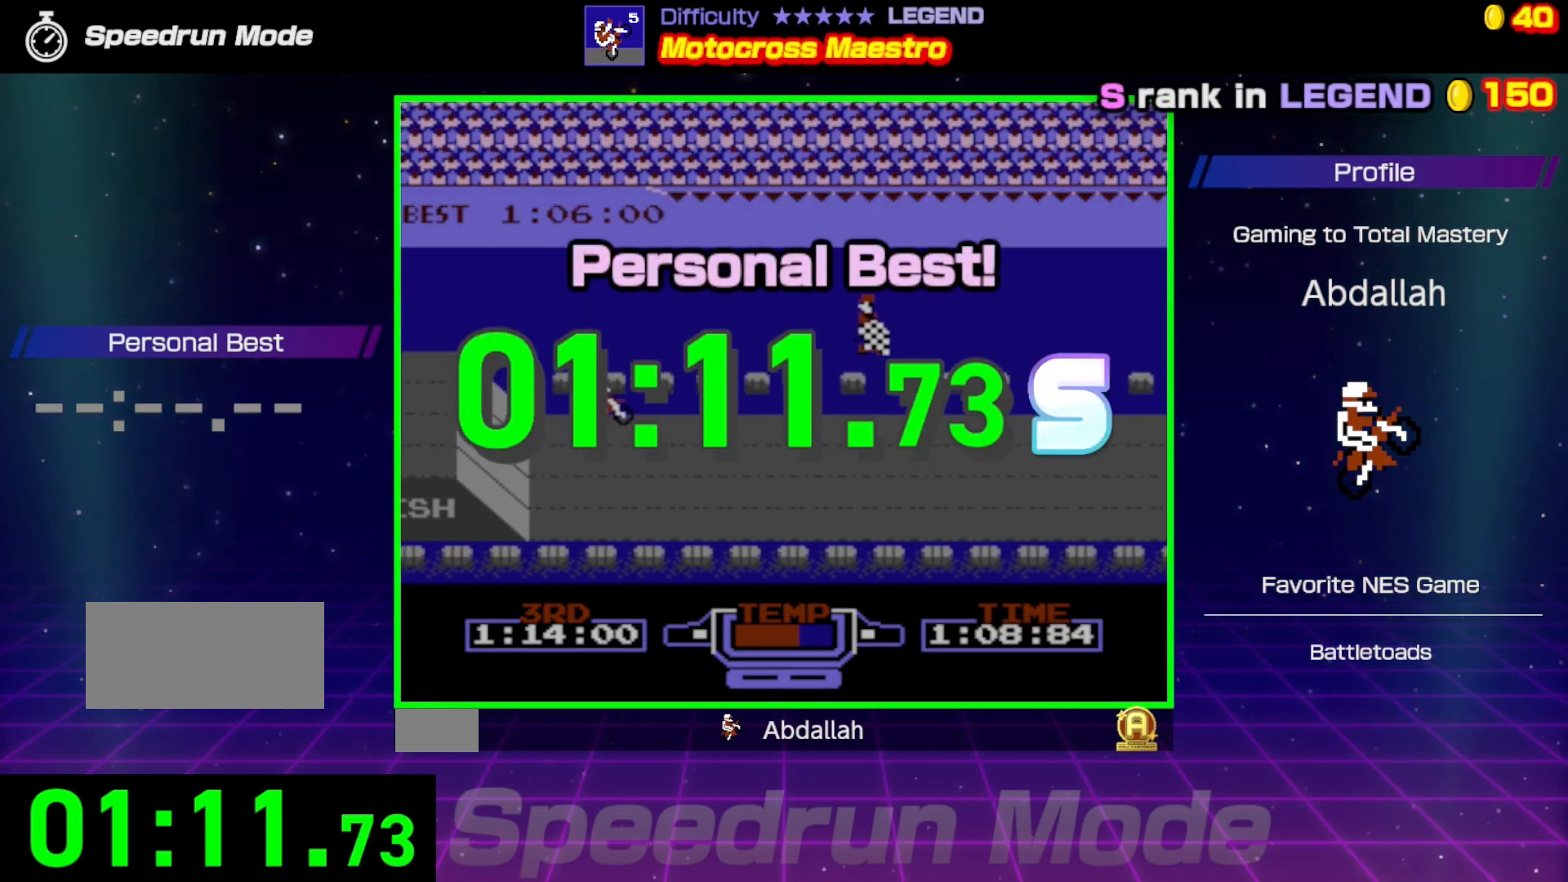
{"buttons": [], "events": []}